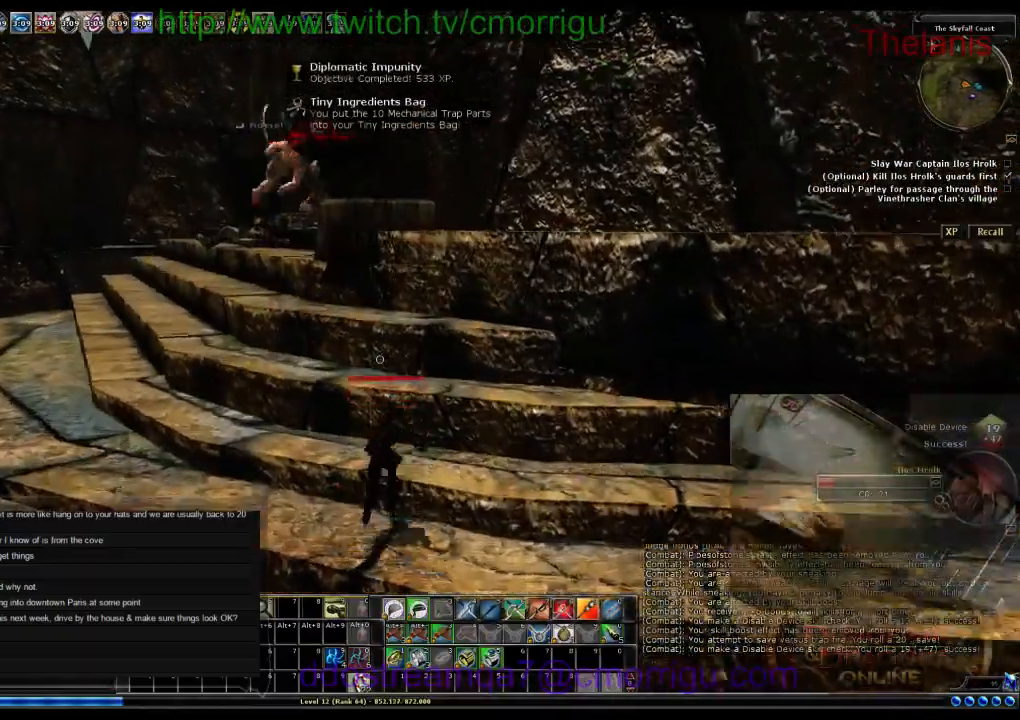
Gameplay with keyboard; each line is a JSON object with the keys held at the frame after it. "events" lists presses ("down") and releases ("up") of ".", "/", "0", "1", "2", "3", "4", "5", "6", "7", "8", "9", "a", "b", "backslash", "backspace", "c", "caps_lock", "comma", "ctrl_l", "ctrl_r", "d", "e", "equals", "escape", "f", "f1", "f10", "f11", "f12", "f2", "f3", "f4", "f5", "f6", "f7", "f8", "f9", "g", "h", "i", "j", "k", "l", "lbracket", "m", "minus", "n", "o", "p", "q", "quote", "r", "rbracket", "return", "s", "semicolon", "shift_l", "shift_r", "space", "t", "tab", "tilde", "u", "v", "w", "x", "y" and "z" between this image and that frame as [ms after this image, input, new state], when the widget could be followed in between. No other keys are recorded. Mouse input is not recorded.
{"keys": ["w"], "events": [[33, "d", "down"], [166, "d", "up"]]}
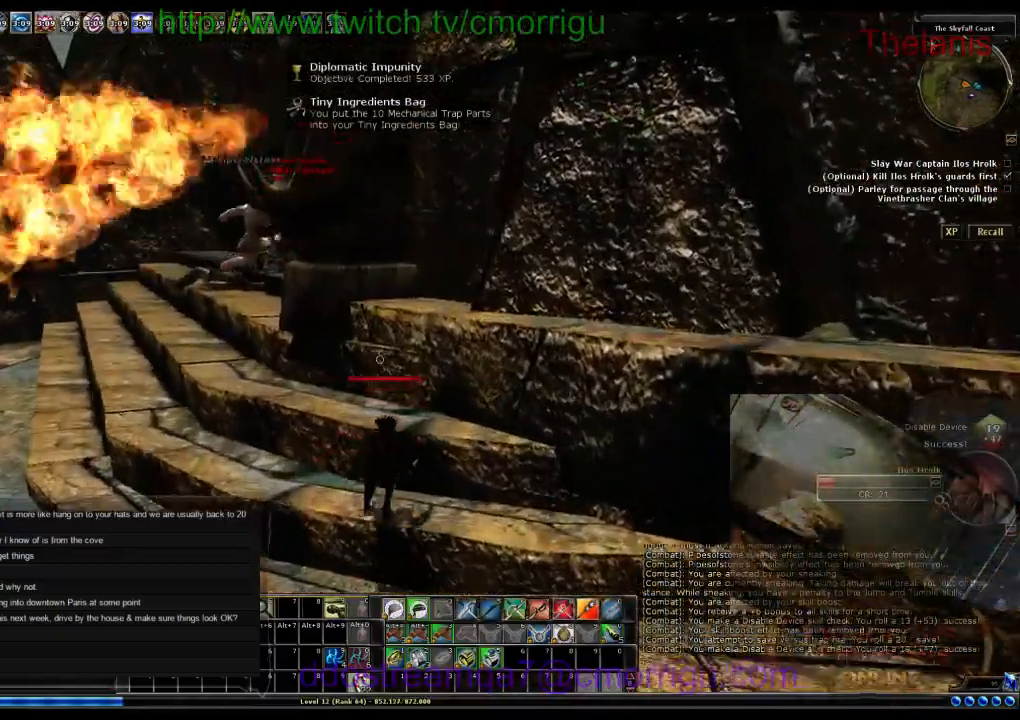
{"keys": ["6"], "events": [[66, "w", "up"], [433, "6", "down"]]}
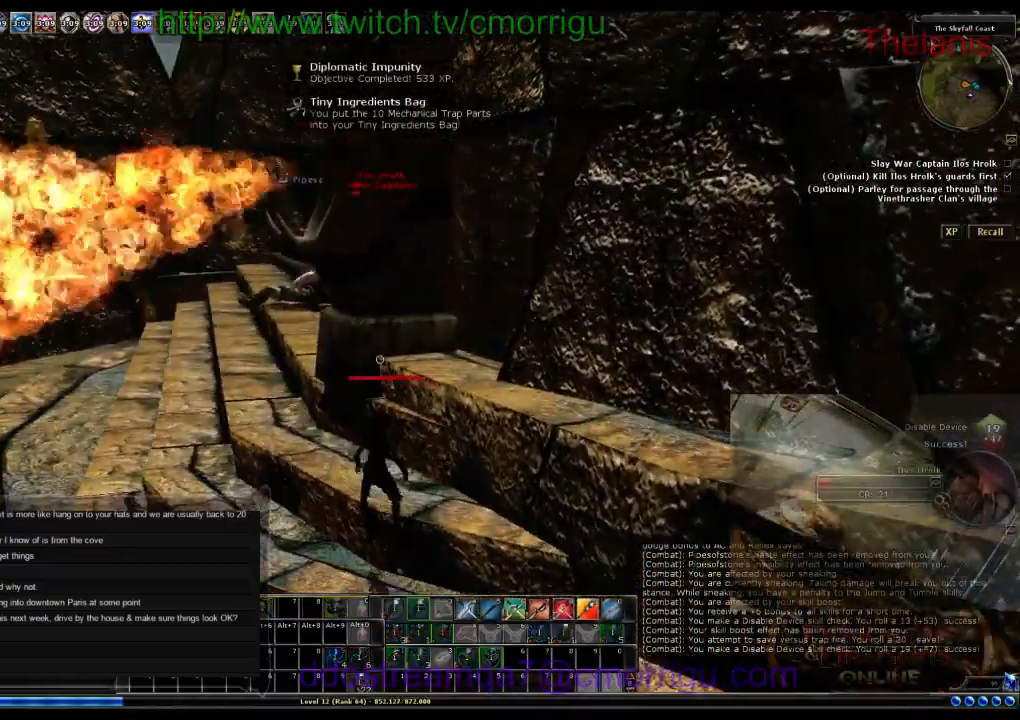
{"keys": [], "events": [[33, "6", "up"]]}
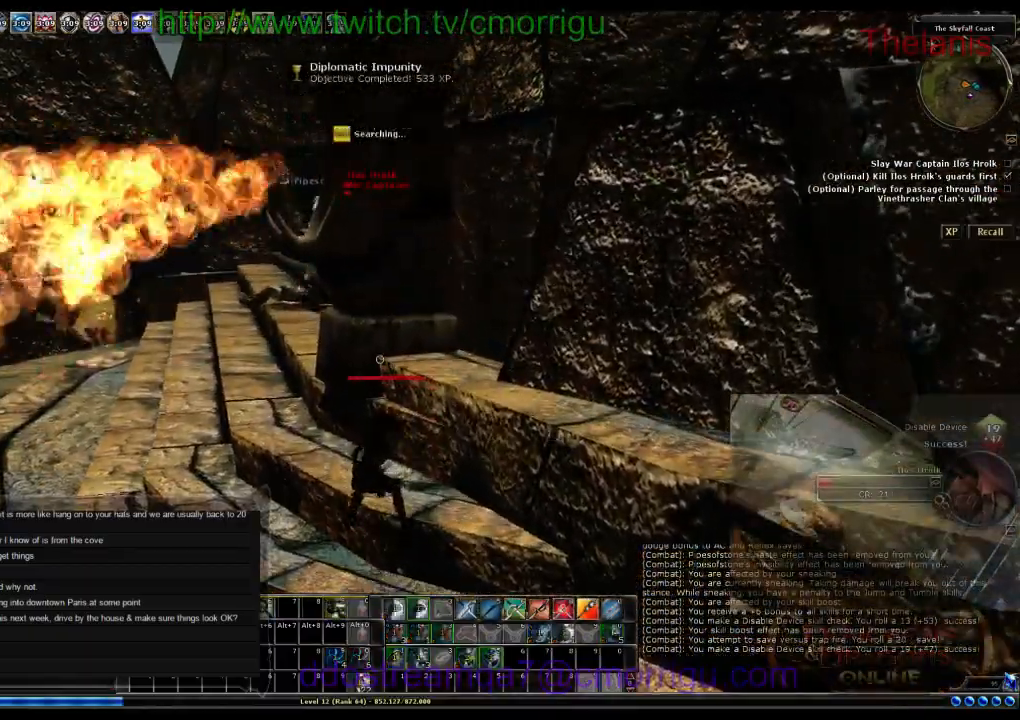
{"keys": [], "events": []}
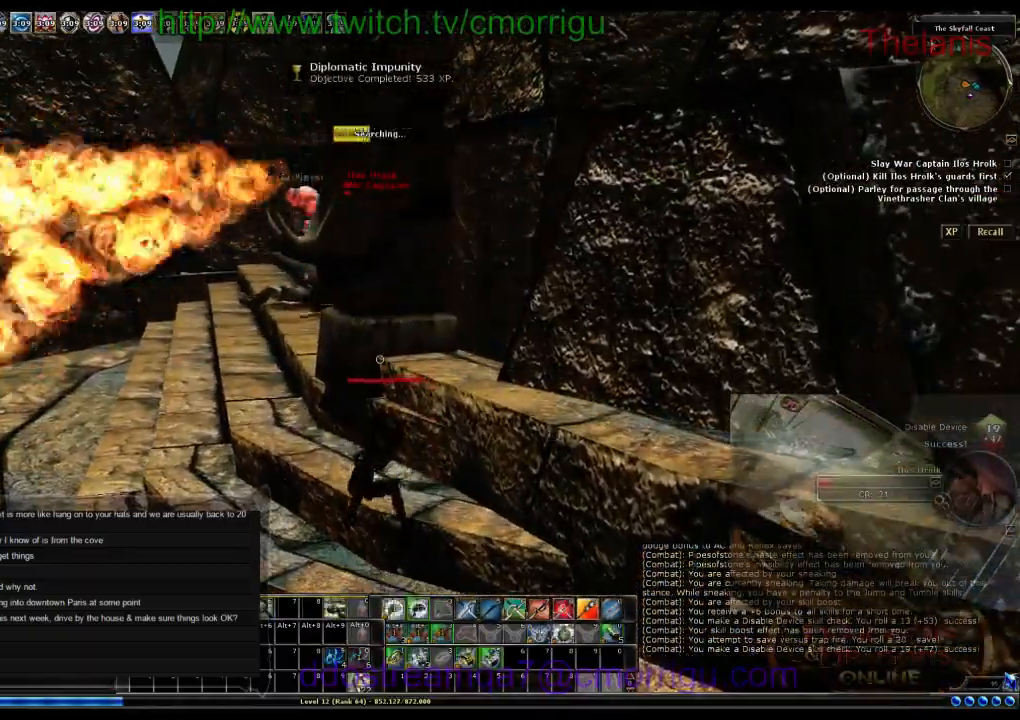
{"keys": [], "events": []}
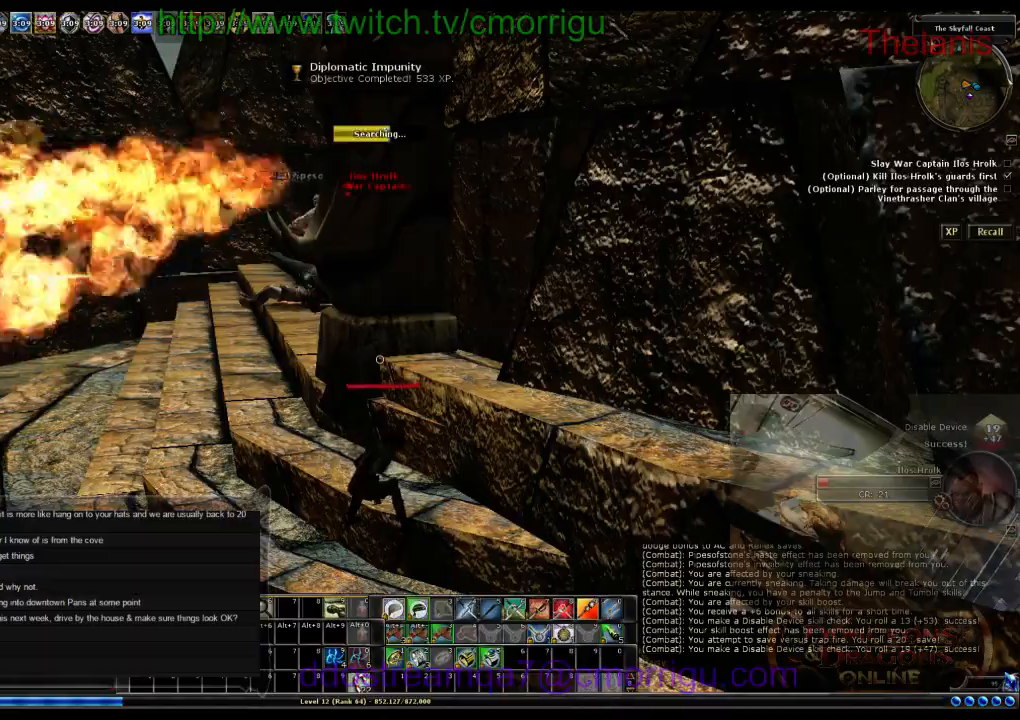
{"keys": [], "events": []}
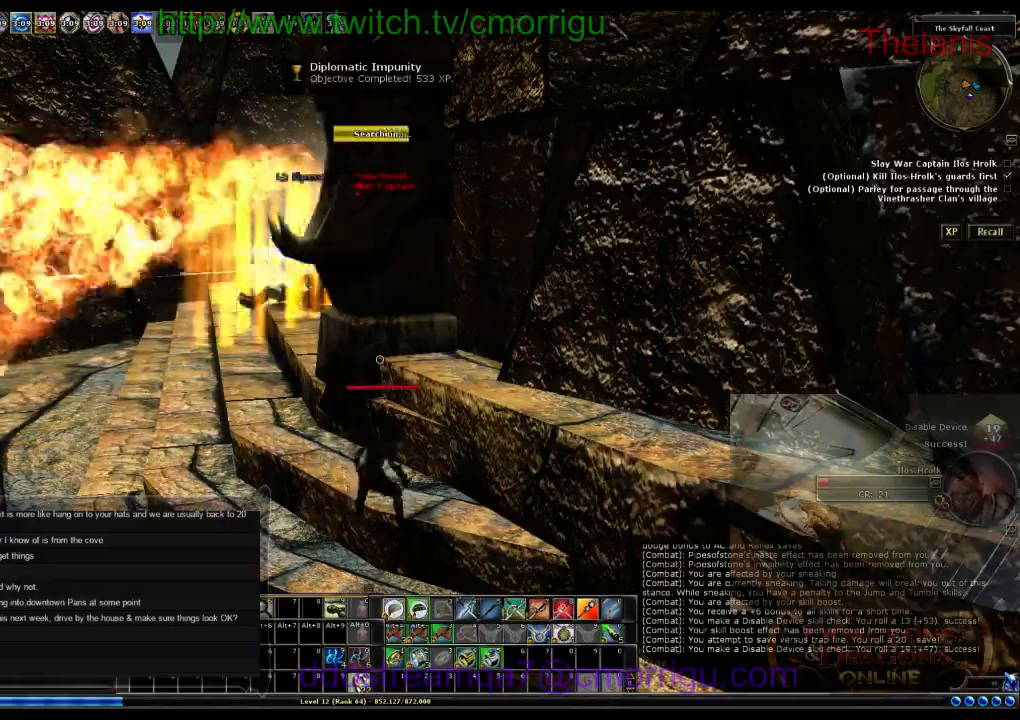
{"keys": [], "events": []}
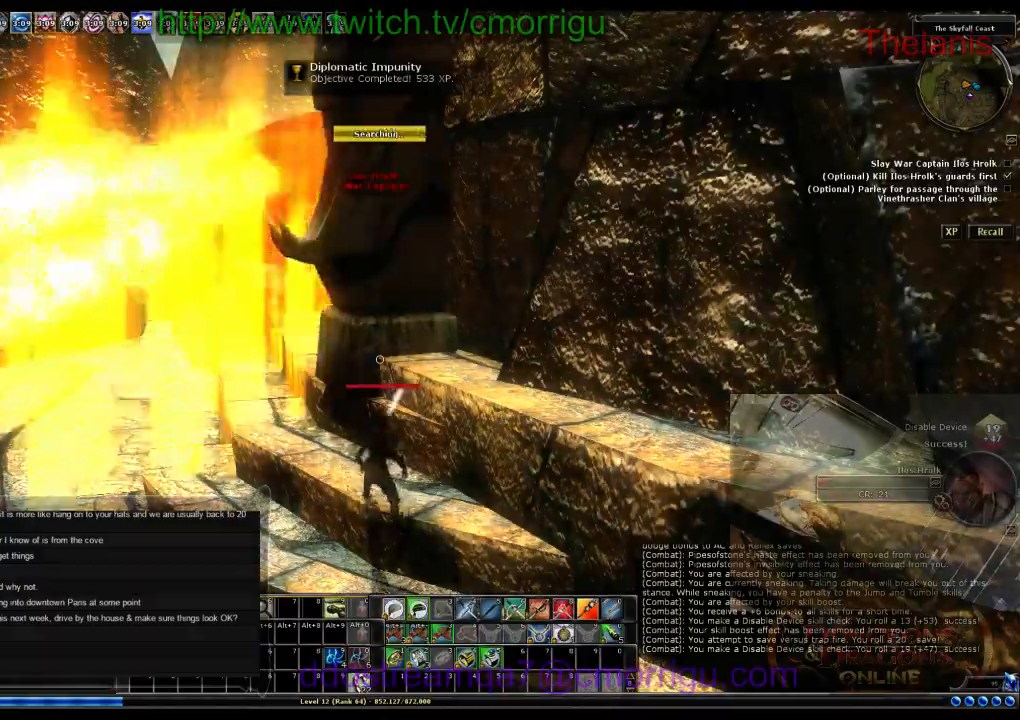
{"keys": [], "events": []}
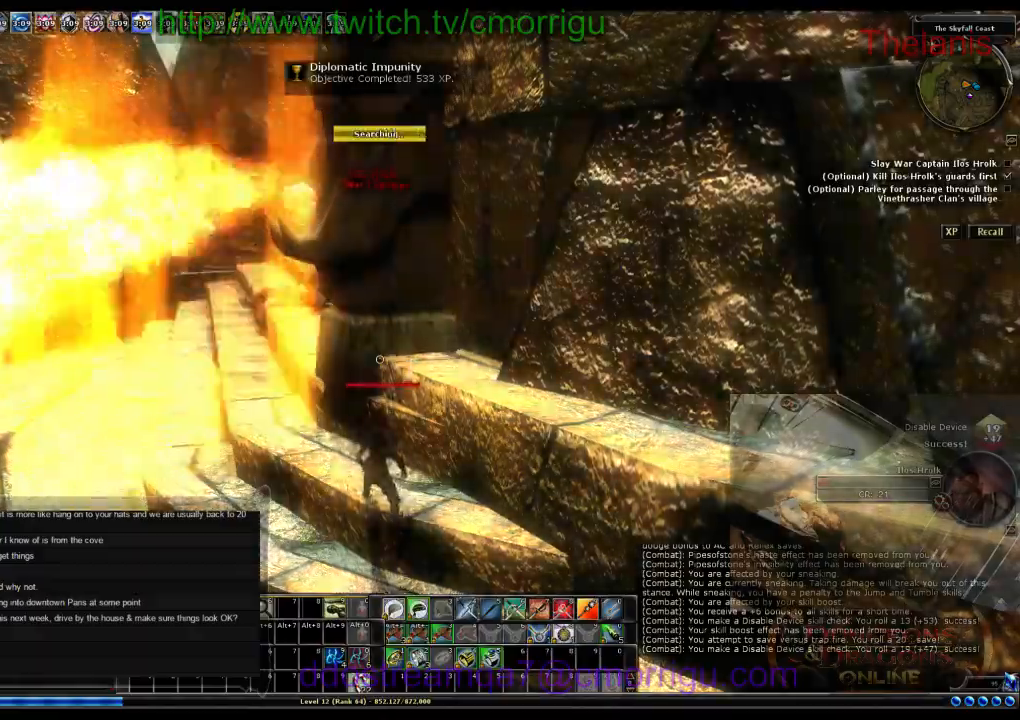
{"keys": ["a", "w"], "events": [[466, "a", "down"], [466, "w", "down"]]}
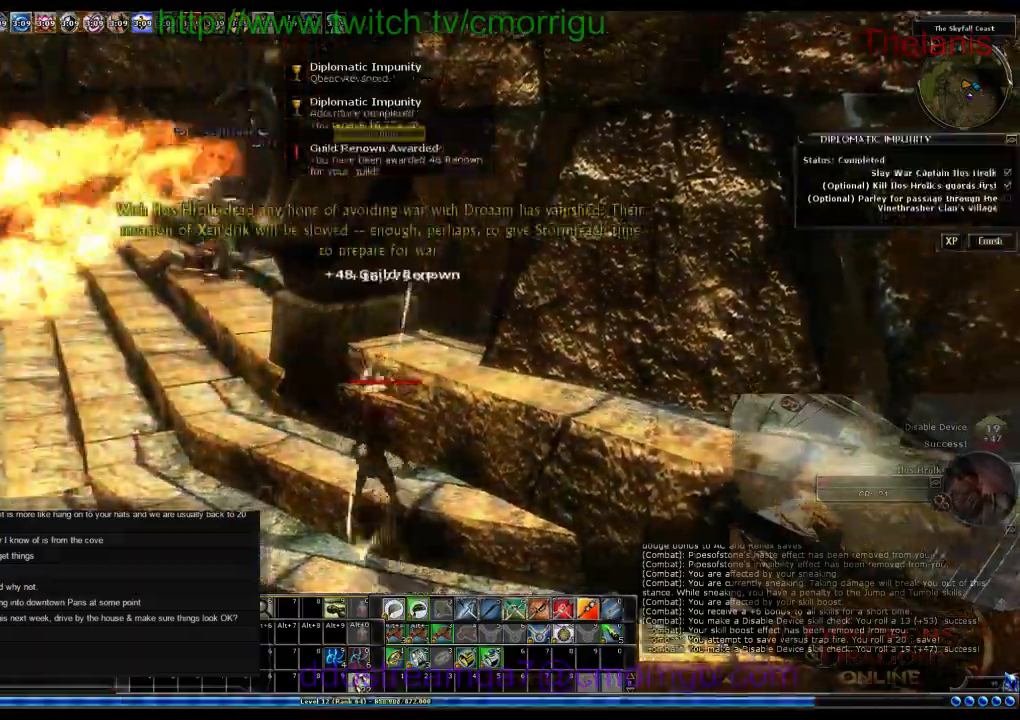
{"keys": ["a", "w"], "events": []}
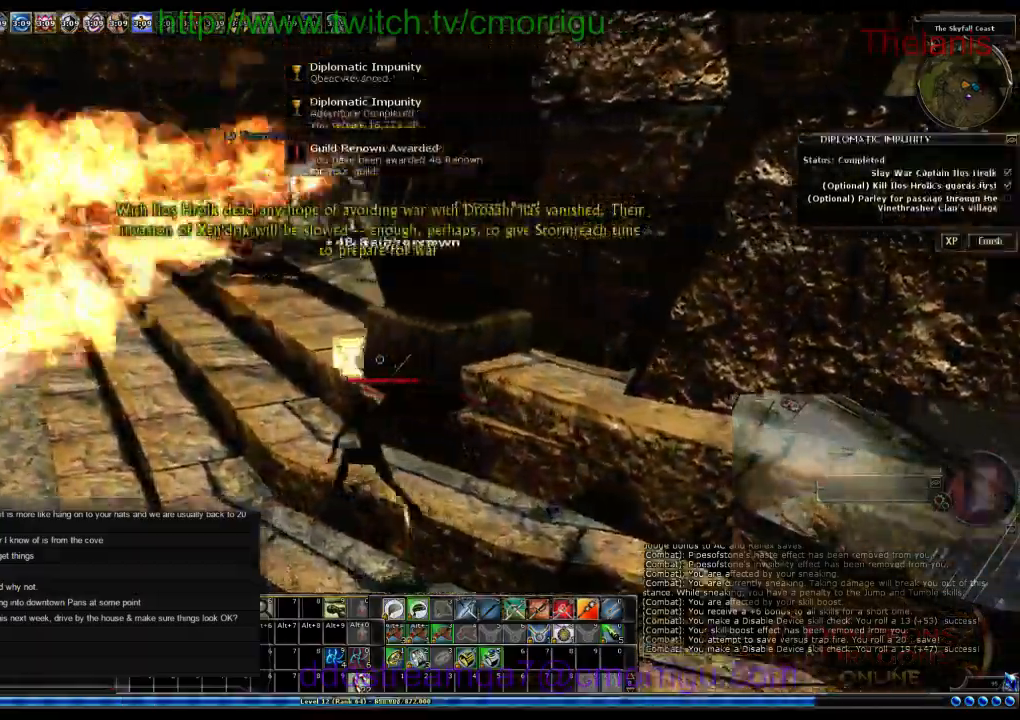
{"keys": ["a", "w"], "events": []}
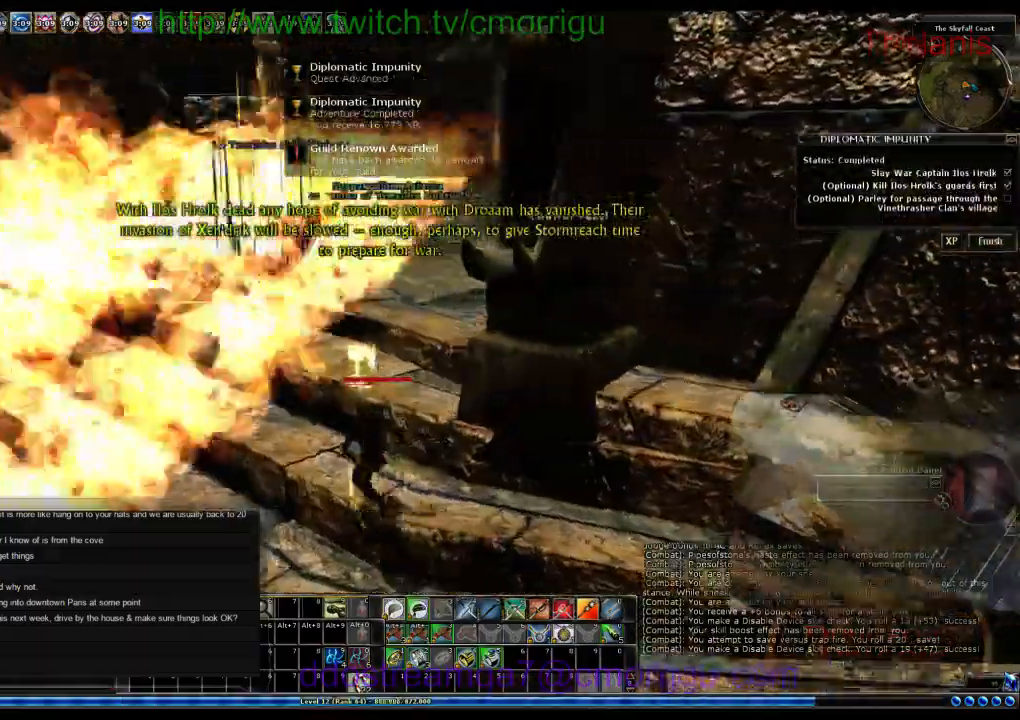
{"keys": ["a", "w"]}
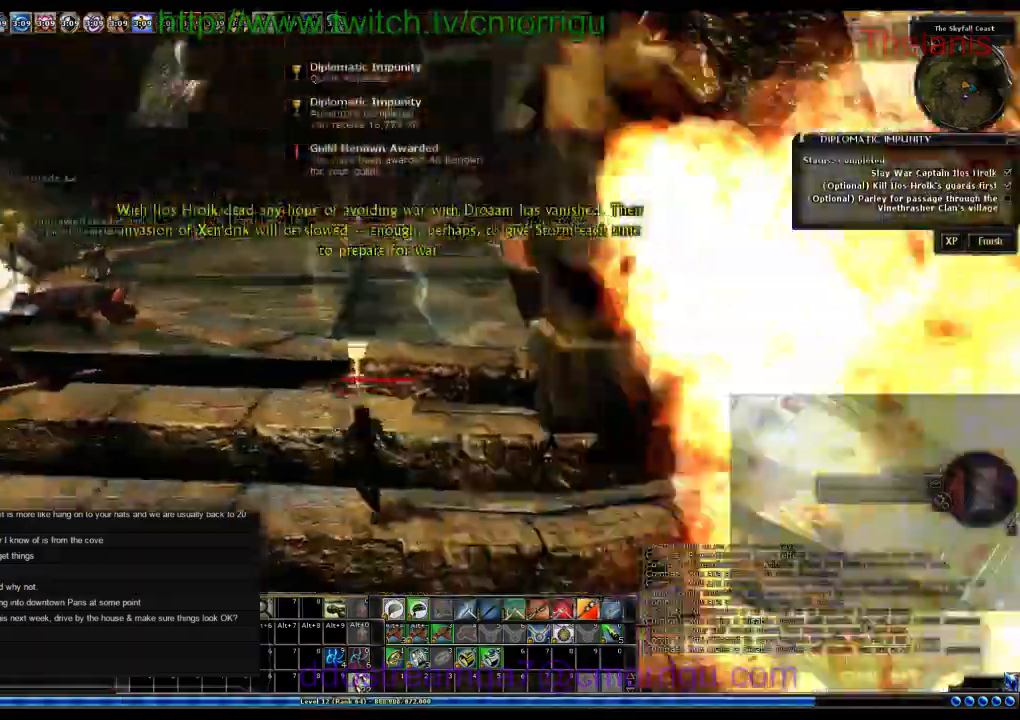
{"keys": ["w"]}
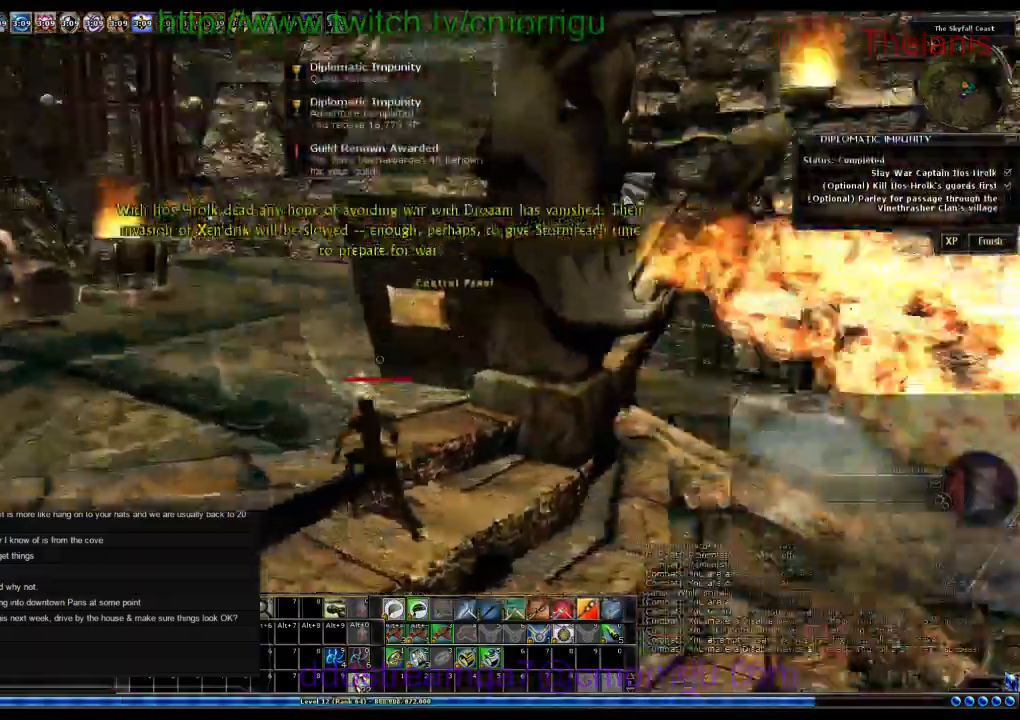
{"keys": [], "events": [[266, "w", "up"]]}
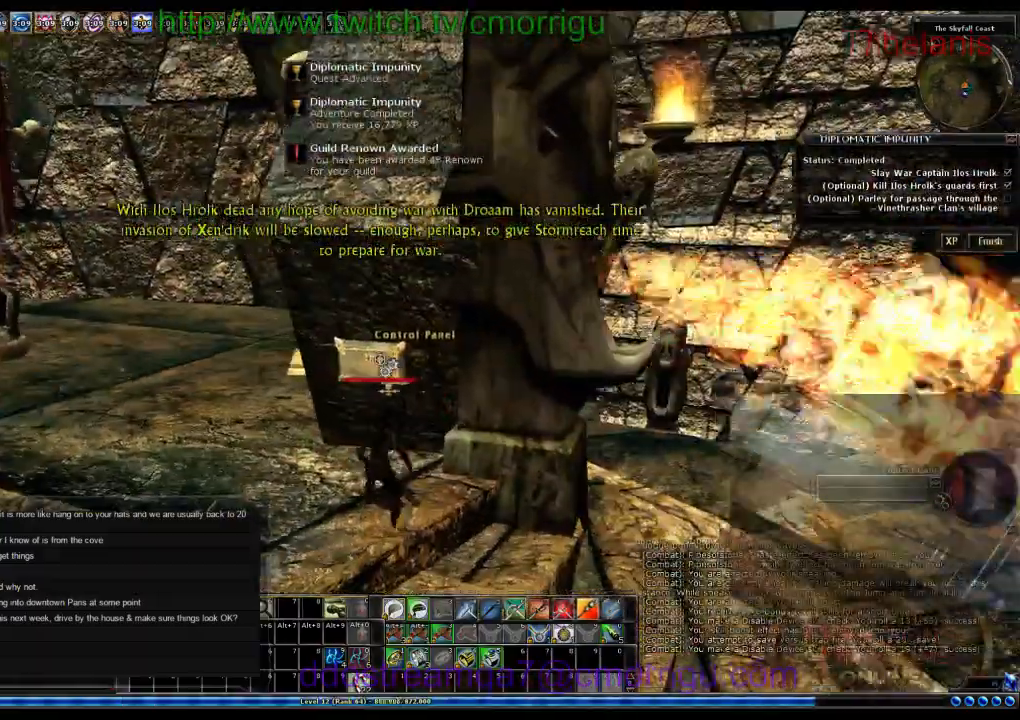
{"keys": [], "events": []}
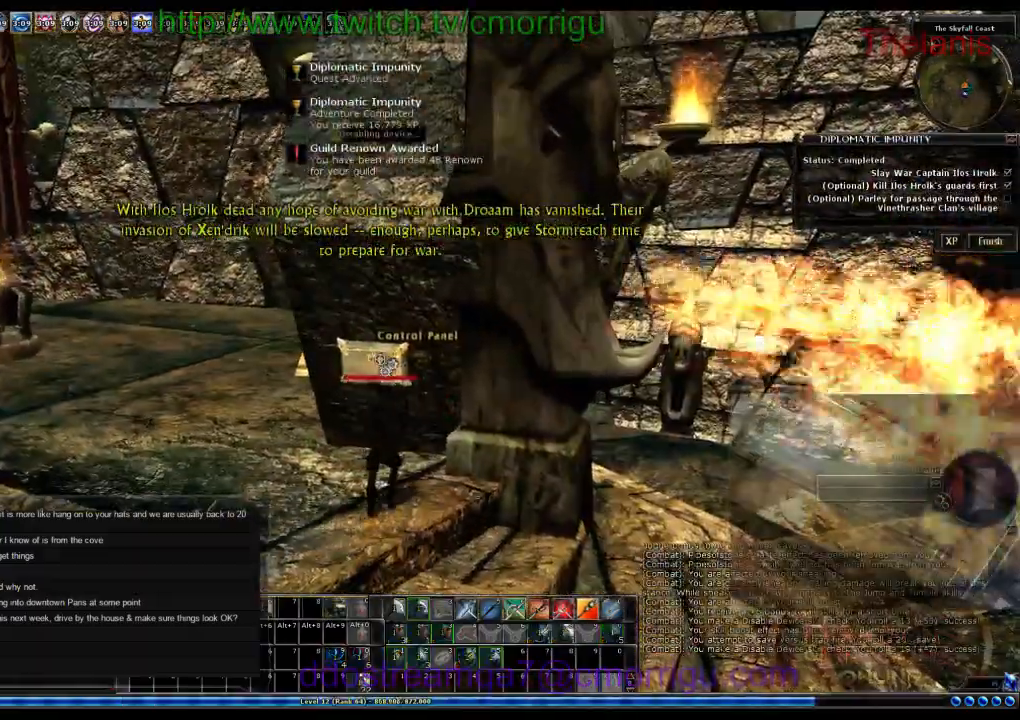
{"keys": [], "events": []}
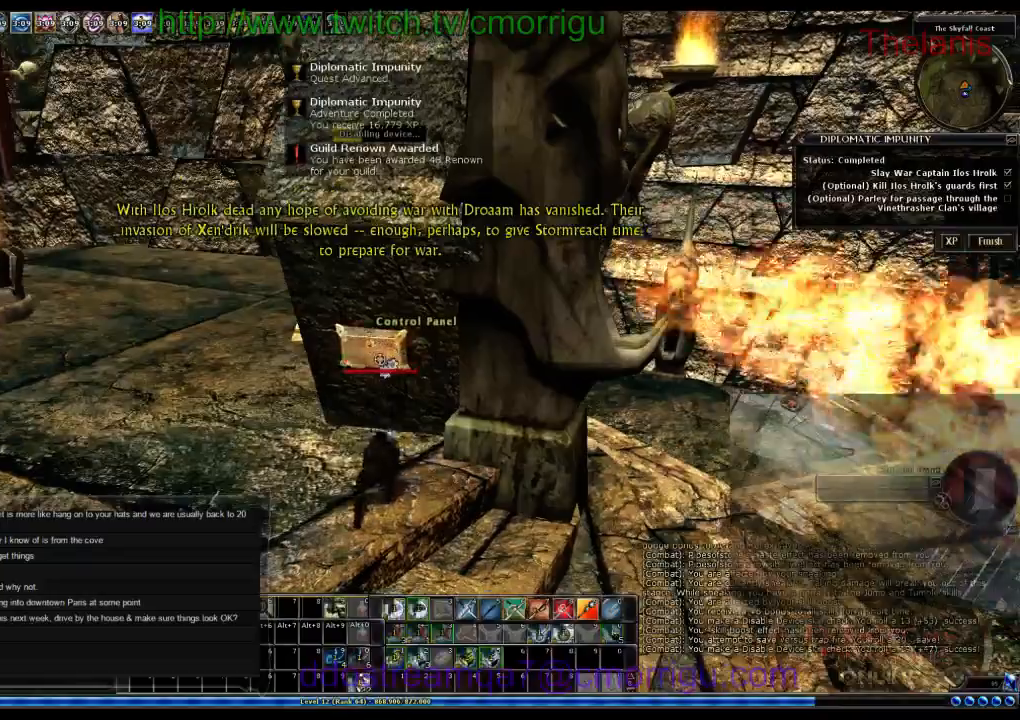
{"keys": [], "events": []}
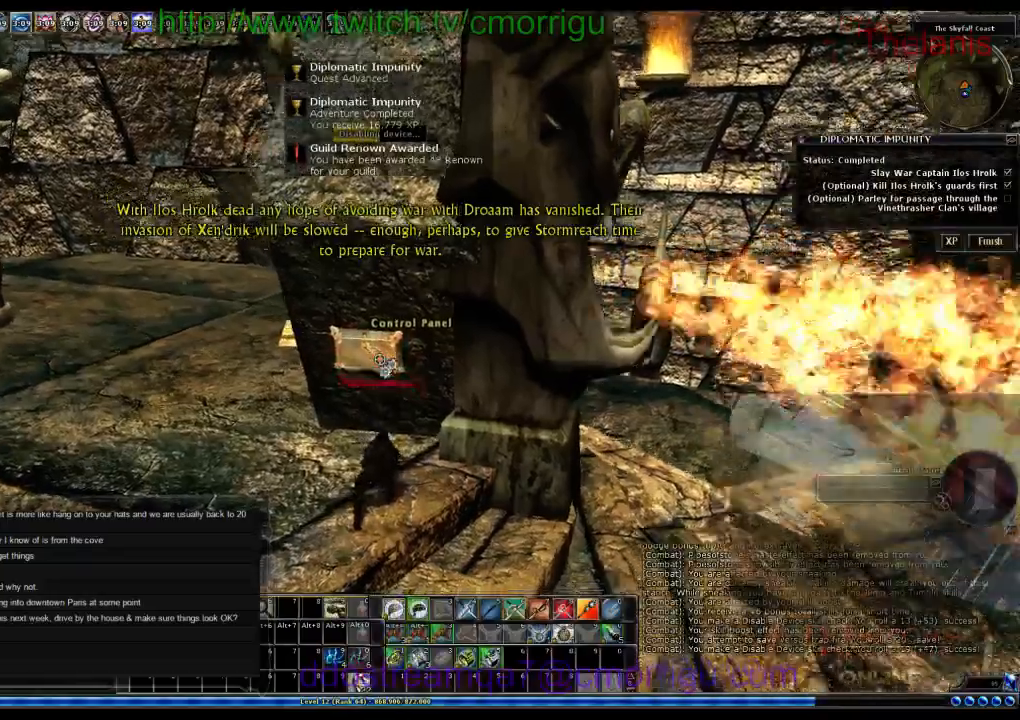
{"keys": [], "events": []}
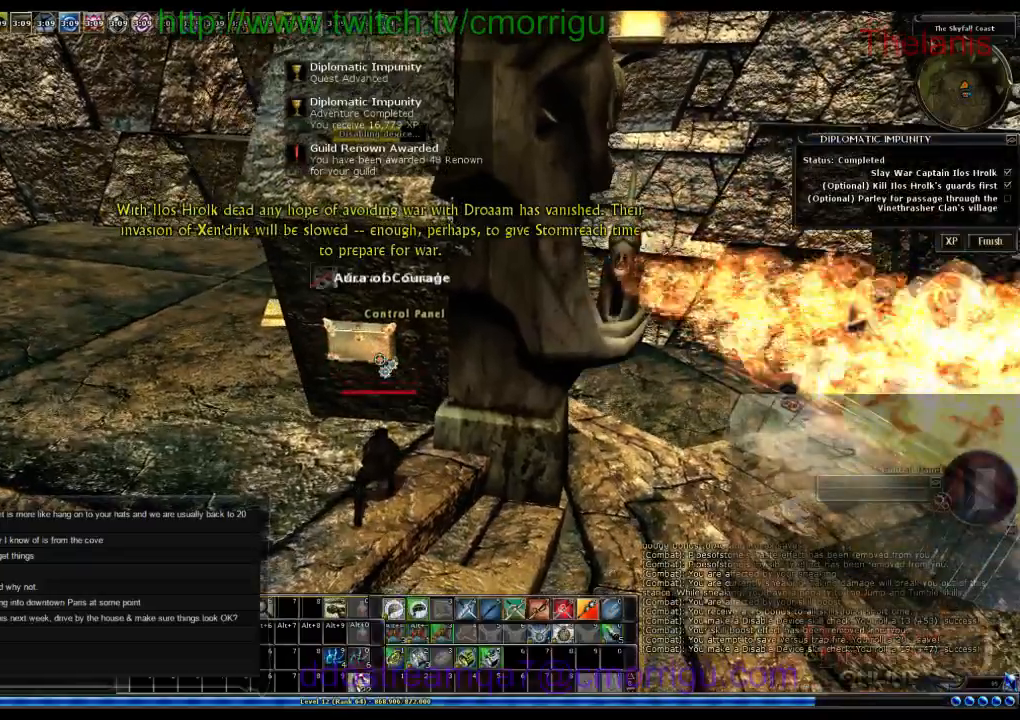
{"keys": [], "events": []}
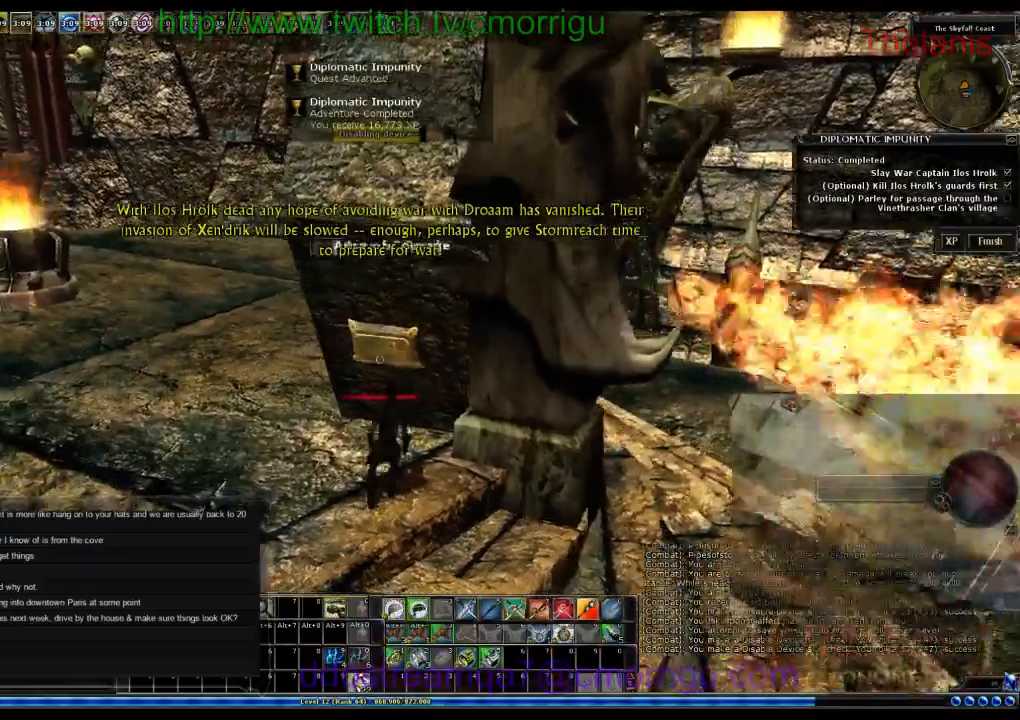
{"keys": ["a", "w"], "events": [[333, "a", "down"], [366, "w", "down"]]}
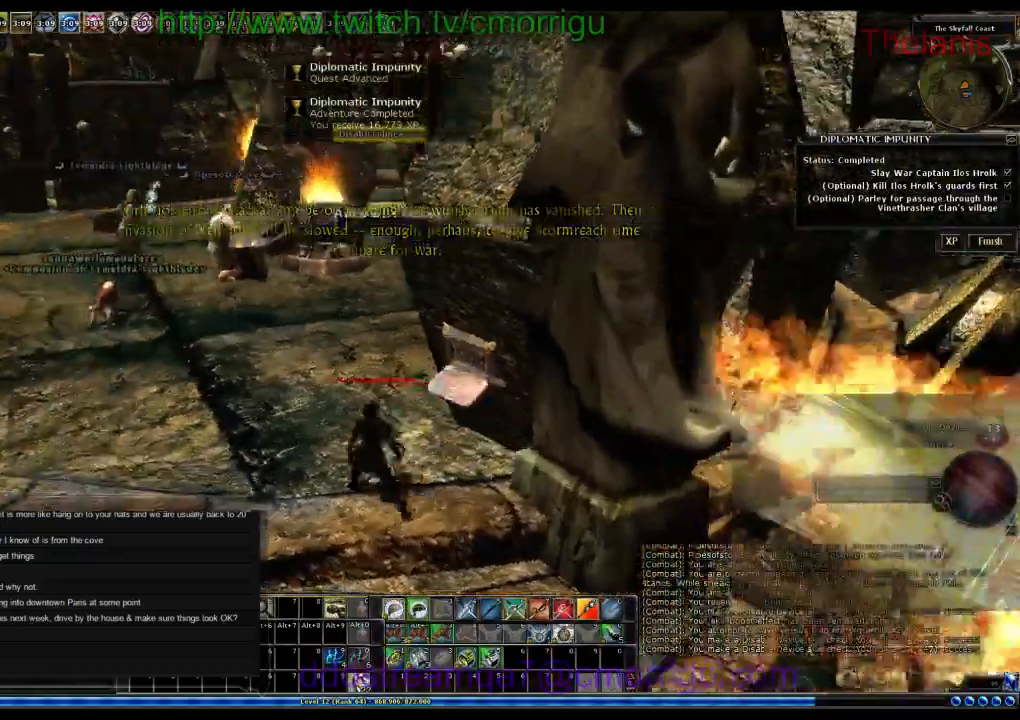
{"keys": ["a", "w"], "events": []}
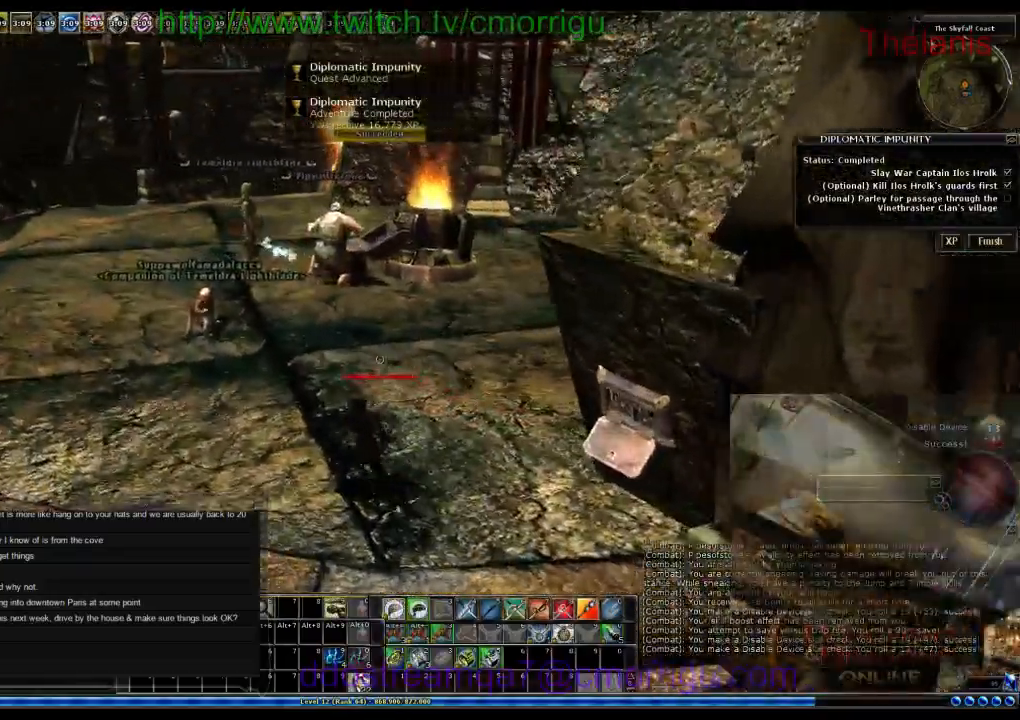
{"keys": ["w"], "events": [[66, "a", "up"]]}
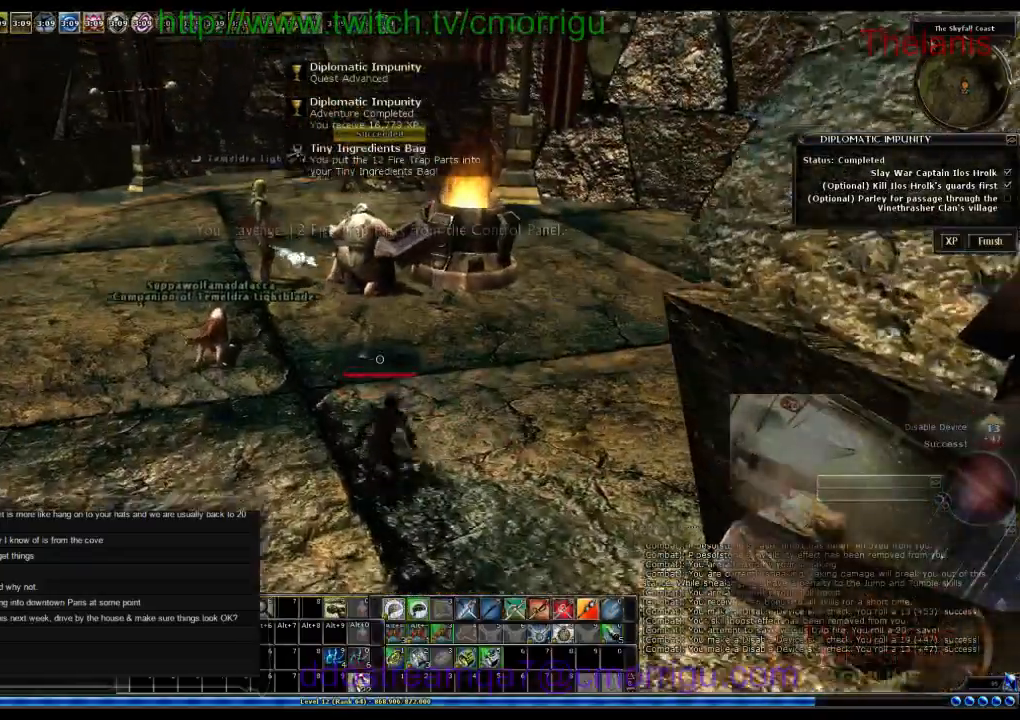
{"keys": ["w"], "events": []}
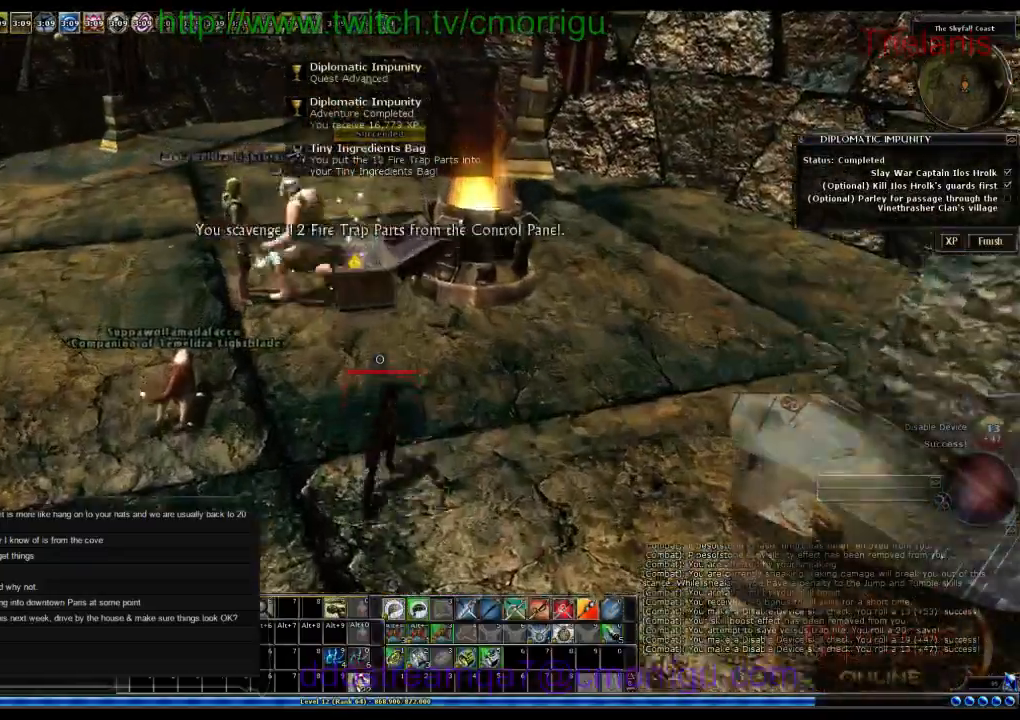
{"keys": ["w"], "events": []}
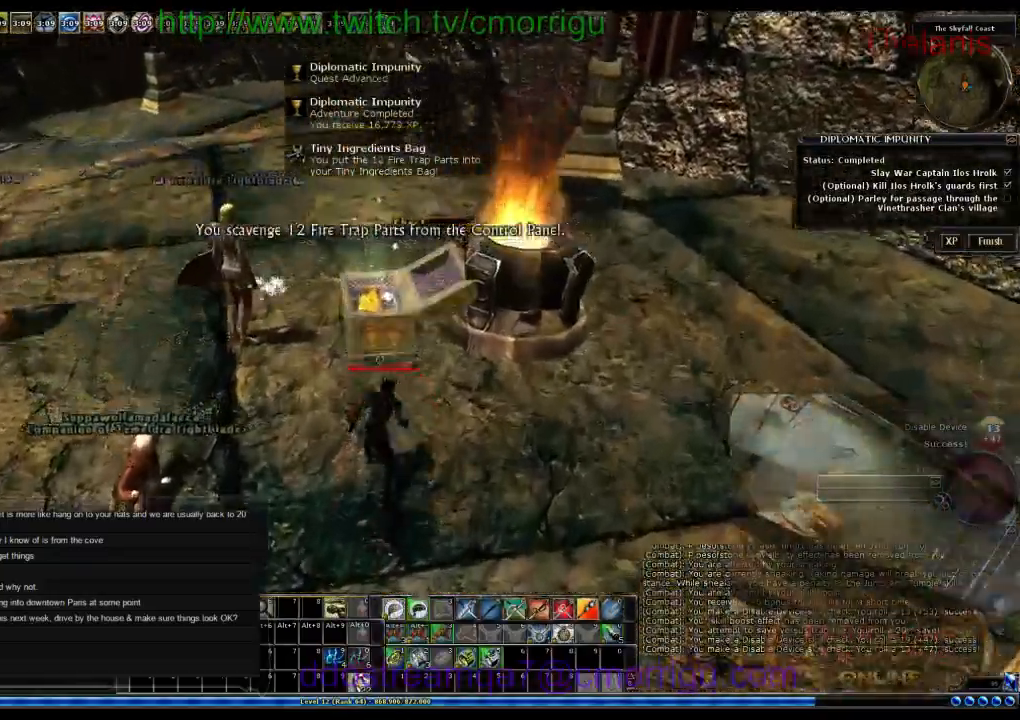
{"keys": [], "events": [[200, "w", "up"]]}
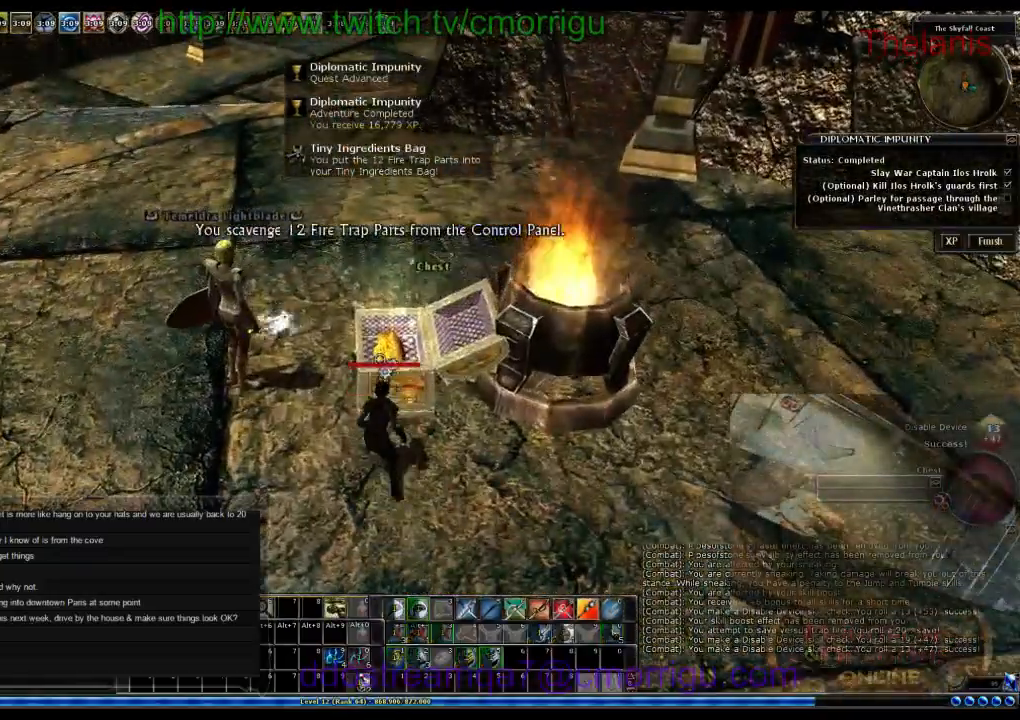
{"keys": [], "events": []}